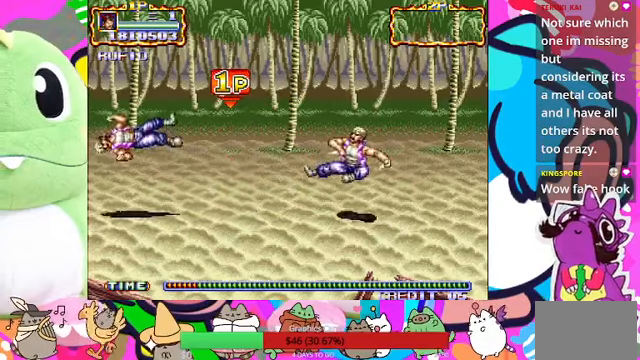
Gameplay with a controller (PlayStation layout); each line is a JSON object with the inputs held at the frame after it. "events" lists button and stick changes between this image and that frame as [ms after this image, input, new state], when the widget could be followed in between. Not read: L3 R3 right_stick.
{"buttons": [], "left_stick": "right", "events": [[167, "left_stick", "right"], [400, "left_stick", "down"], [467, "left_stick", "right"]]}
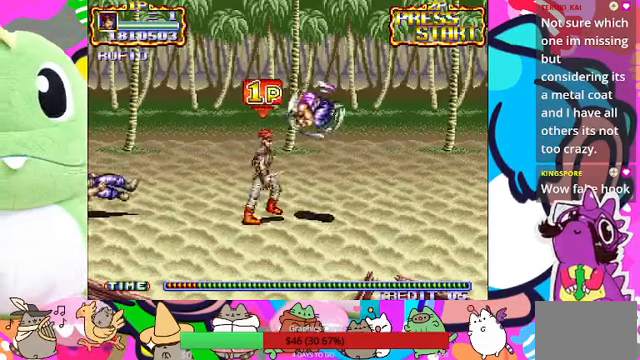
{"buttons": [], "left_stick": "center"}
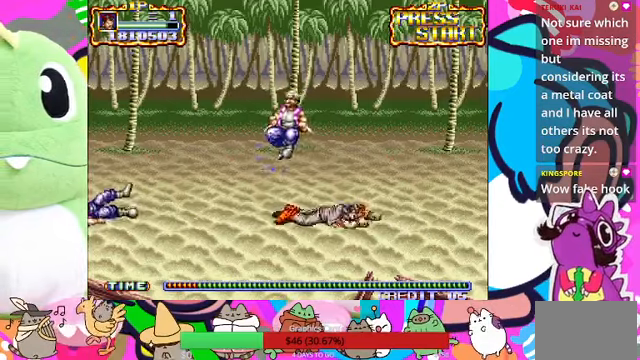
{"buttons": ["SQUARE"], "left_stick": "left", "events": [[33, "SQUARE", "down"], [67, "SQUARE", "up"], [167, "SQUARE", "down"], [200, "SQUARE", "up"], [267, "SQUARE", "down"], [300, "left_stick", "left"], [333, "SQUARE", "up"], [500, "SQUARE", "down"]]}
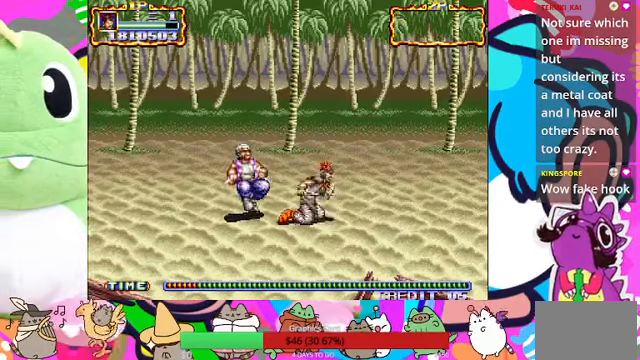
{"buttons": ["SQUARE"], "left_stick": "left", "events": [[100, "SQUARE", "up"], [167, "SQUARE", "down"], [367, "SQUARE", "up"], [433, "SQUARE", "down"], [467, "SQUARE", "up"], [500, "SQUARE", "down"]]}
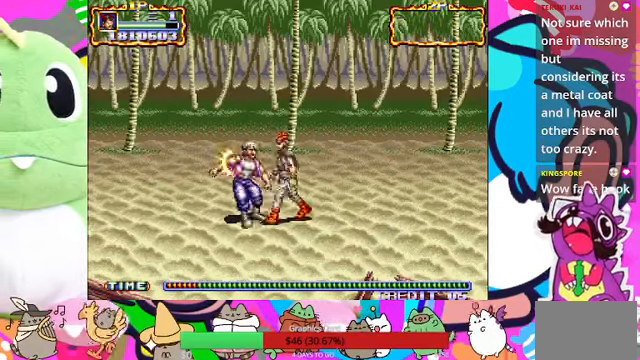
{"buttons": [], "left_stick": "left", "events": [[100, "SQUARE", "up"], [167, "SQUARE", "down"], [233, "SQUARE", "up"], [300, "SQUARE", "down"], [367, "SQUARE", "up"]]}
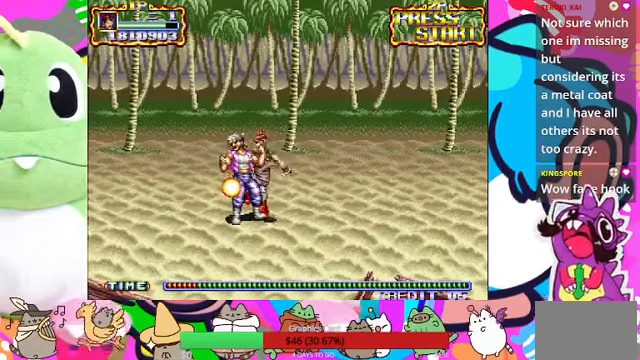
{"buttons": [], "left_stick": "left", "events": [[33, "SQUARE", "down"], [100, "SQUARE", "up"], [167, "SQUARE", "down"], [367, "SQUARE", "up"]]}
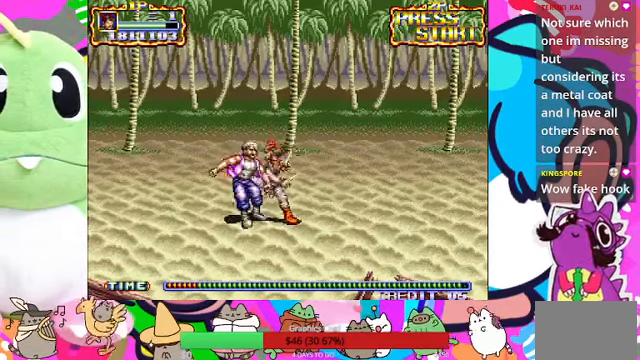
{"buttons": [], "left_stick": "left", "events": [[33, "SQUARE", "down"], [100, "SQUARE", "up"], [267, "SQUARE", "down"], [333, "SQUARE", "up"]]}
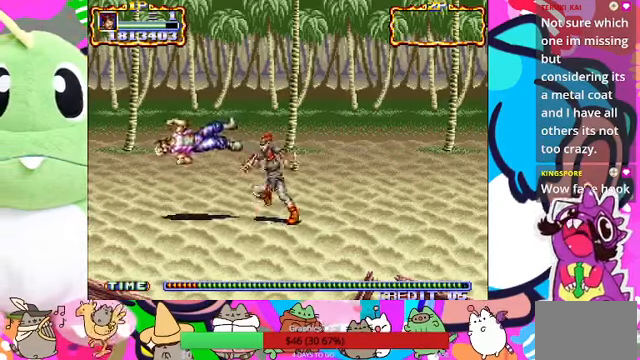
{"buttons": ["SQUARE"], "left_stick": "center", "events": [[33, "SQUARE", "down"], [100, "SQUARE", "up"], [200, "SQUARE", "down"], [200, "left_stick", "center"], [267, "SQUARE", "up"], [300, "SQUARE", "down"]]}
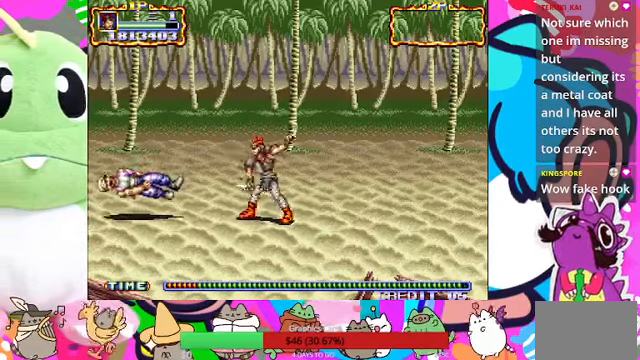
{"buttons": [], "left_stick": "right", "events": [[133, "SQUARE", "up"], [367, "left_stick", "right"]]}
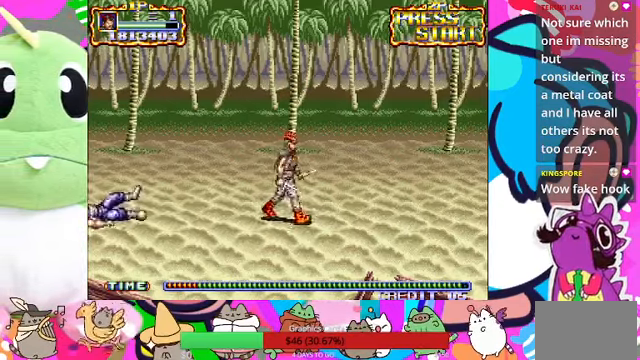
{"buttons": [], "left_stick": "center", "events": [[466, "left_stick", "center"]]}
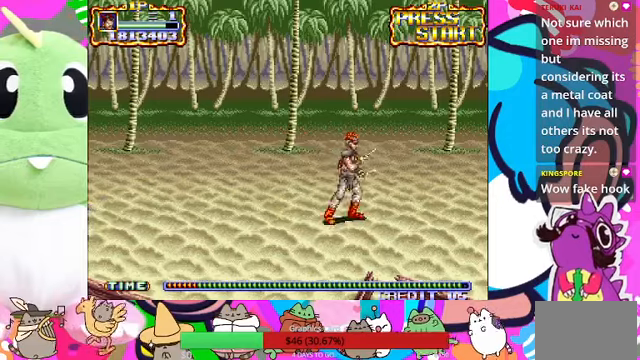
{"buttons": ["SQUARE"], "left_stick": "right", "events": [[100, "left_stick", "right"], [433, "SQUARE", "down"]]}
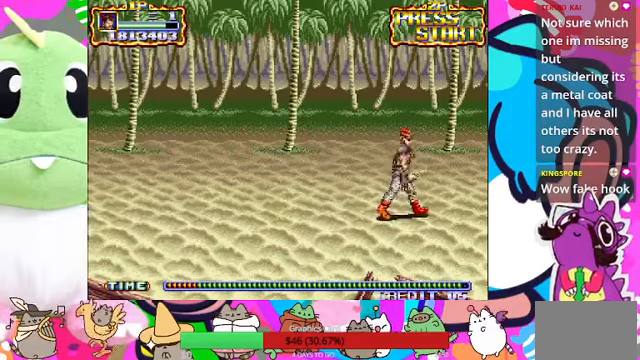
{"buttons": [], "left_stick": "right", "events": [[33, "SQUARE", "up"], [66, "left_stick", "center"], [200, "left_stick", "right"]]}
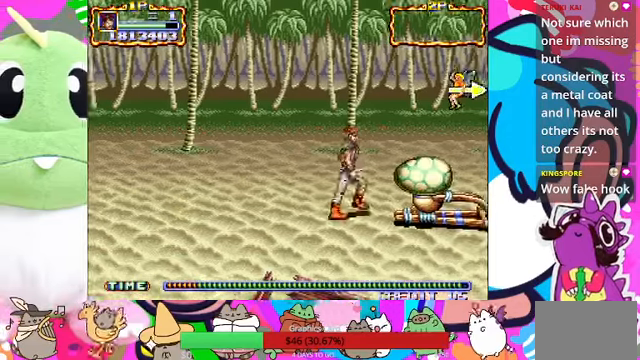
{"buttons": [], "left_stick": "center", "events": [[500, "left_stick", "center"]]}
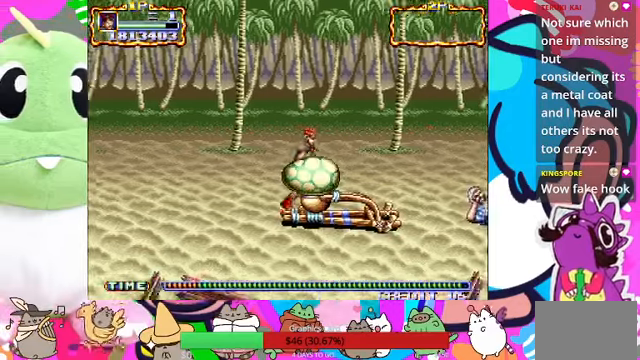
{"buttons": [], "left_stick": "center", "events": [[66, "left_stick", "down"], [300, "left_stick", "center"]]}
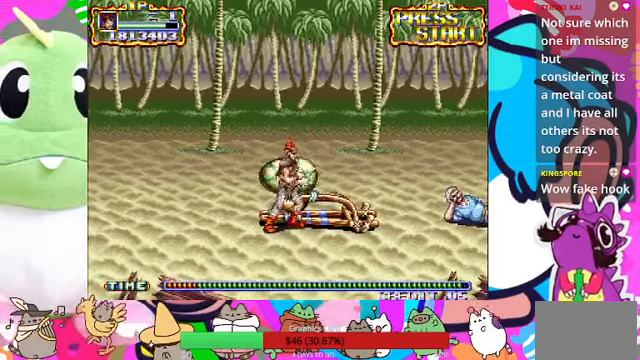
{"buttons": [], "left_stick": "right", "events": [[33, "SQUARE", "down"], [166, "SQUARE", "up"], [433, "left_stick", "right"]]}
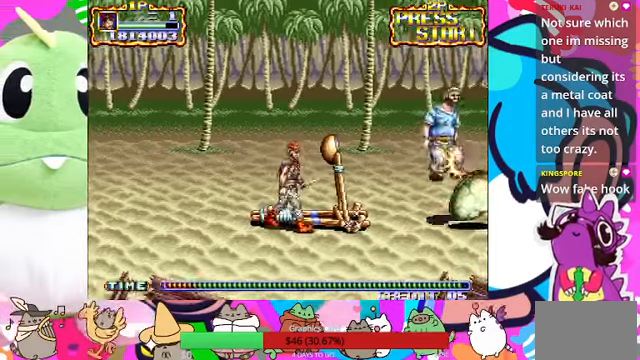
{"buttons": [], "left_stick": "right", "events": []}
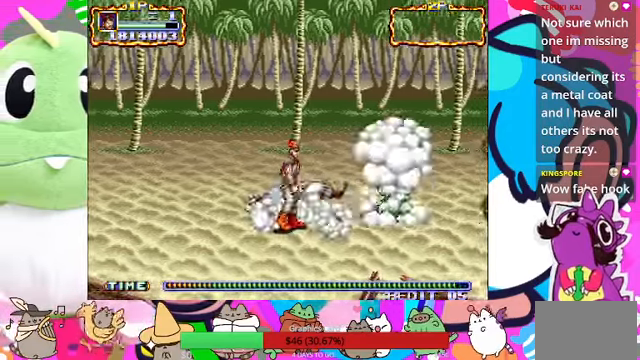
{"buttons": [], "left_stick": "center", "events": [[266, "SQUARE", "down"], [300, "left_stick", "center"], [333, "SQUARE", "up"]]}
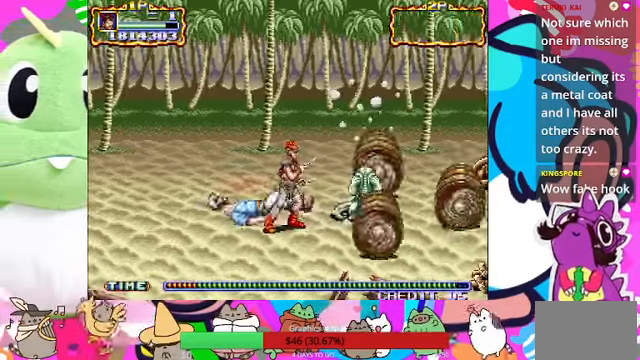
{"buttons": [], "left_stick": "center", "events": [[266, "CROSS", "down"], [300, "SQUARE", "down"], [466, "CROSS", "up"], [466, "SQUARE", "up"]]}
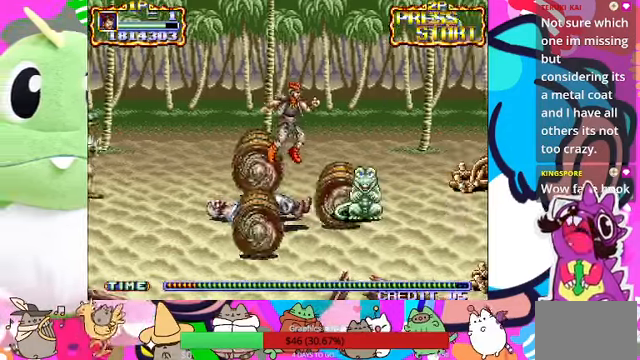
{"buttons": [], "left_stick": "right", "events": [[66, "SQUARE", "down"], [100, "SQUARE", "up"], [200, "SQUARE", "down"], [266, "left_stick", "right"], [400, "SQUARE", "up"]]}
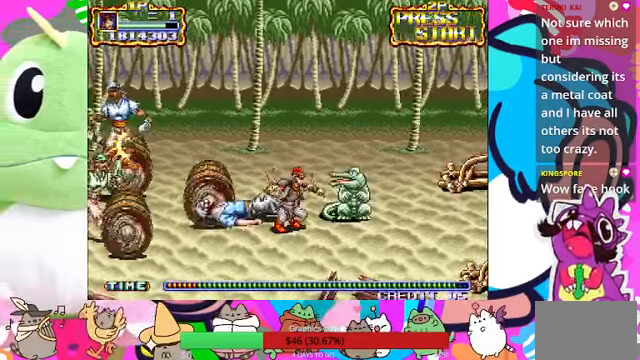
{"buttons": [], "left_stick": "right", "events": [[300, "L1", "down"], [400, "L1", "up"]]}
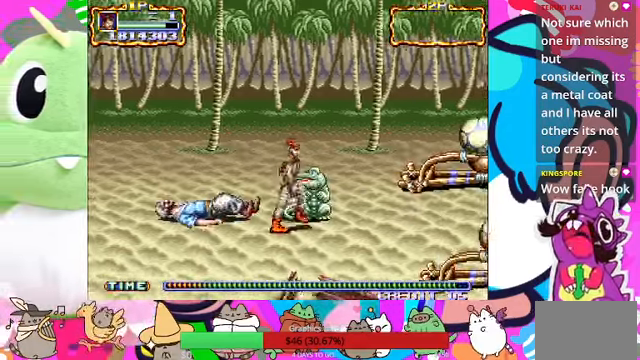
{"buttons": [], "left_stick": "up-right", "events": [[66, "SQUARE", "down"], [133, "left_stick", "center"], [200, "SQUARE", "up"], [467, "left_stick", "up-right"]]}
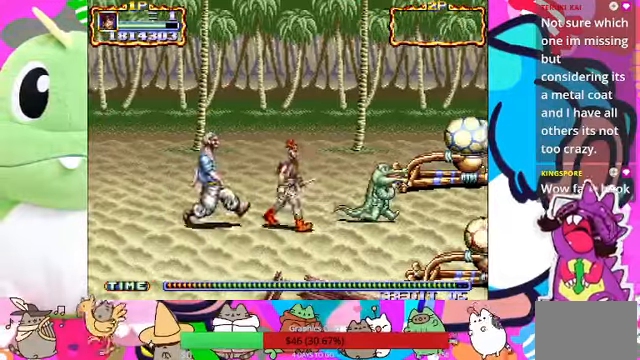
{"buttons": ["R1"], "left_stick": "up-right", "events": [[234, "left_stick", "right"], [400, "R1", "down"], [400, "left_stick", "up-right"]]}
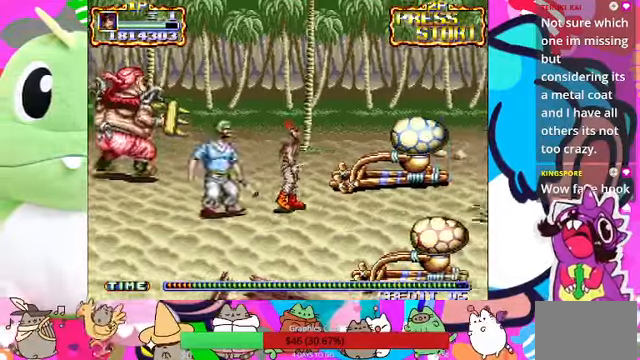
{"buttons": [], "left_stick": "right", "events": [[34, "R1", "up"], [334, "left_stick", "right"], [400, "R1", "down"], [500, "R1", "up"]]}
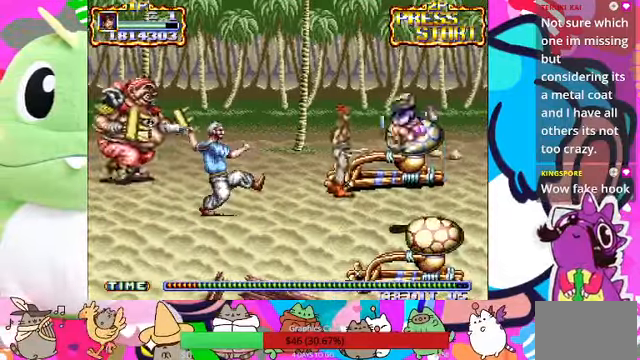
{"buttons": [], "left_stick": "right", "events": [[34, "L1", "down"], [67, "SQUARE", "down"], [200, "L1", "up"], [200, "SQUARE", "up"]]}
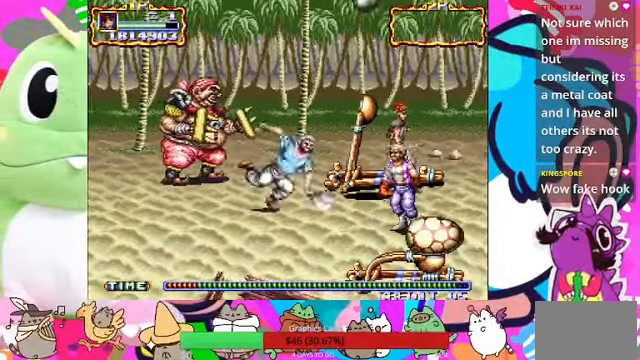
{"buttons": [], "left_stick": "down-left", "events": [[167, "left_stick", "down-right"], [334, "left_stick", "down"], [467, "left_stick", "down-left"]]}
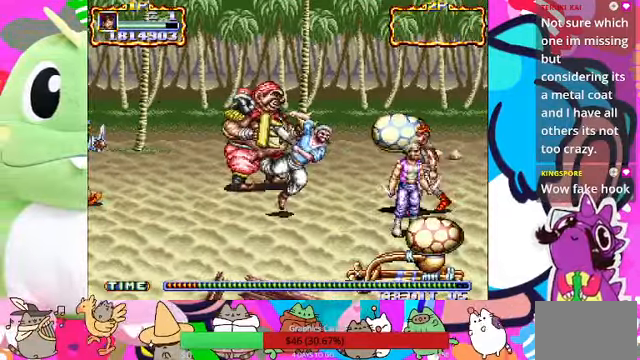
{"buttons": [], "left_stick": "down-left", "events": [[67, "SQUARE", "down"], [134, "SQUARE", "up"], [134, "left_stick", "left"], [200, "SQUARE", "down"], [267, "SQUARE", "up"], [334, "SQUARE", "down"], [367, "SQUARE", "up"], [434, "SQUARE", "down"], [500, "SQUARE", "up"], [500, "left_stick", "down-left"]]}
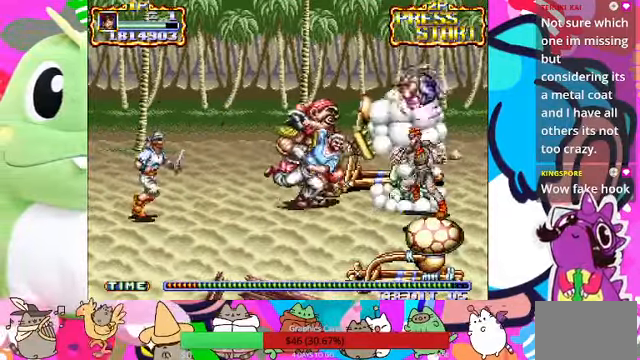
{"buttons": [], "left_stick": "down-right", "events": [[300, "left_stick", "down-right"]]}
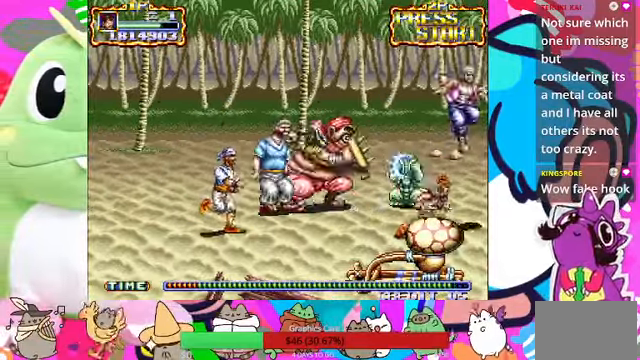
{"buttons": [], "left_stick": "down-left", "events": [[367, "left_stick", "down"], [467, "left_stick", "down-left"]]}
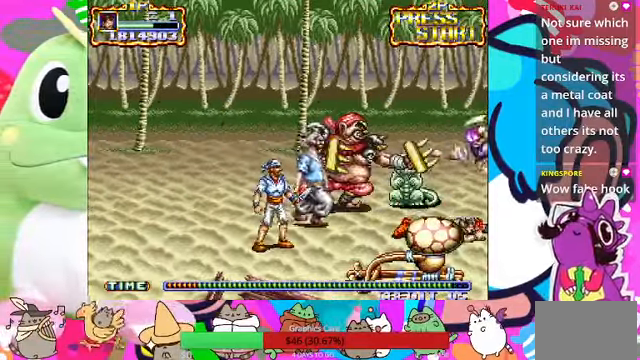
{"buttons": ["SQUARE"], "left_stick": "left", "events": [[34, "SQUARE", "down"], [67, "left_stick", "left"], [134, "SQUARE", "up"], [200, "SQUARE", "down"], [267, "SQUARE", "up"], [367, "SQUARE", "down"], [467, "SQUARE", "up"], [500, "SQUARE", "down"]]}
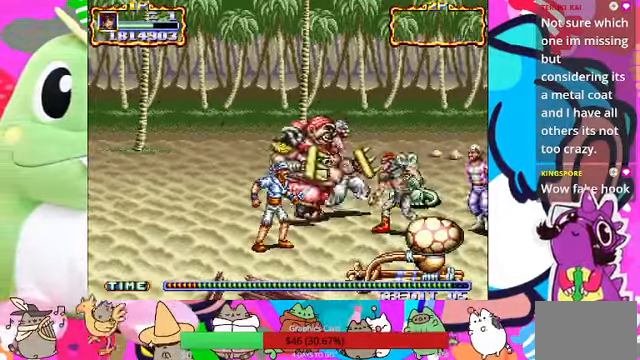
{"buttons": [], "left_stick": "down-left", "events": [[34, "SQUARE", "up"], [134, "SQUARE", "down"], [167, "SQUARE", "up"], [267, "SQUARE", "down"], [300, "SQUARE", "up"], [500, "left_stick", "down-left"]]}
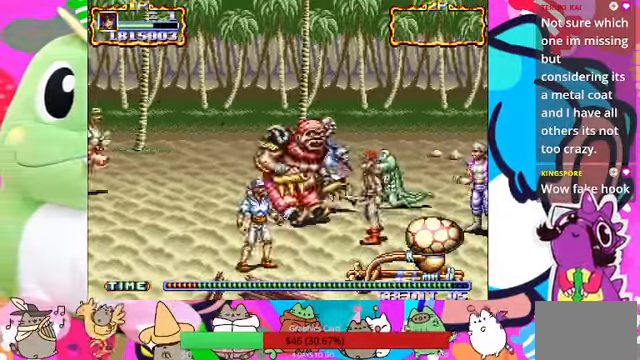
{"buttons": [], "left_stick": "down", "events": [[67, "SQUARE", "down"], [167, "SQUARE", "up"], [434, "left_stick", "down"]]}